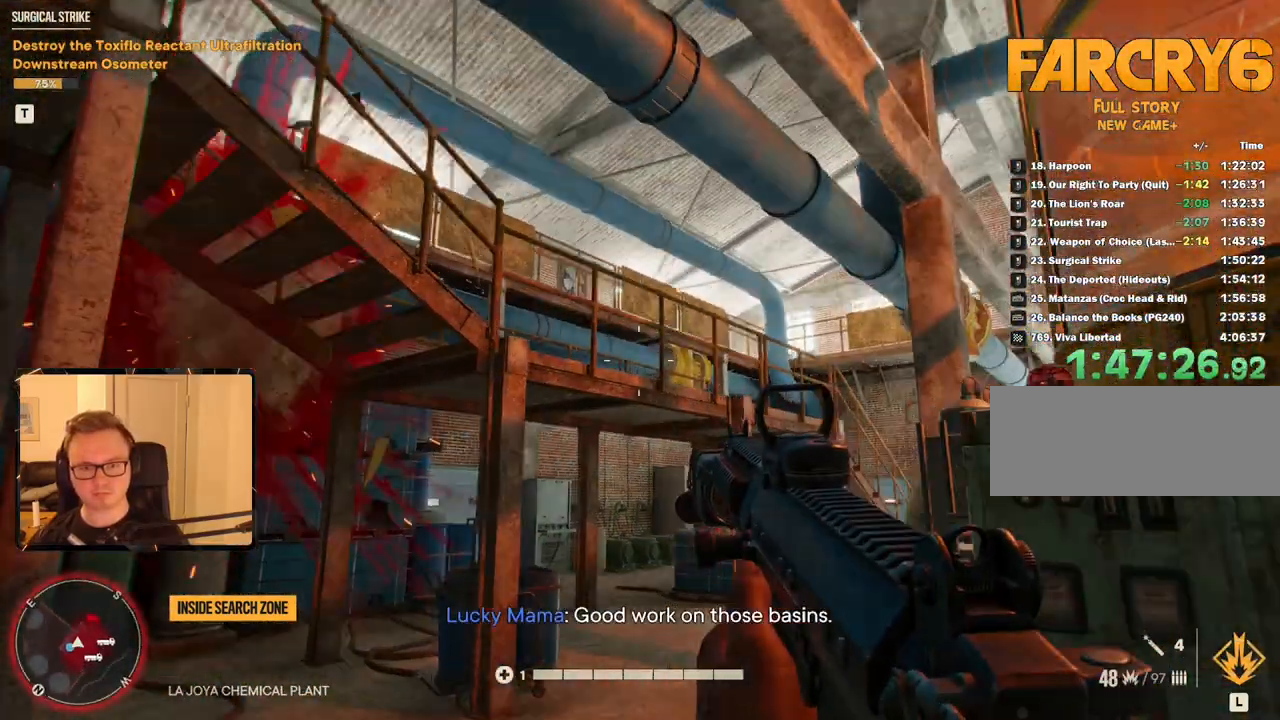
Gameplay with keyboard and mouse; each line is a JSON object with the keys and mouse buttons held at the frame after it. "events" lists presses ("down") and releases ("up") of "1", "2", "3", "4", "5", "6", "7", "8", "9", "a", "alt", "b", "c", "caps_lock", "ctrl", "d", "e", "escape", "f", "g", "h", "m", "n", "q", "r", "return", "s", "shift", "space", "t", "tab", "v", "w", "x", "y", "z", "mouse_left", "mouse_right", "mouse_mb4", "mouse_mb5", "mouse_wheel_up" and "mouse_wheel_down" between this image and that frame as [ms after this image, input, new state], when the widget could be followed in between. "mouse_left", "mouse_right", "mouse_mb4", "mouse_mb5", "mouse_wheel_up", "mouse_wheel_down" = the "left", "right", "mb4", "mb5", "wheel_up", "wheel_down" buttons of the "mouse" list. No other keys are recorded. Mouse movement is not recorded.
{"keys": [], "mouse": [], "events": [[367, "mouse_left", "down"], [467, "mouse_left", "up"]]}
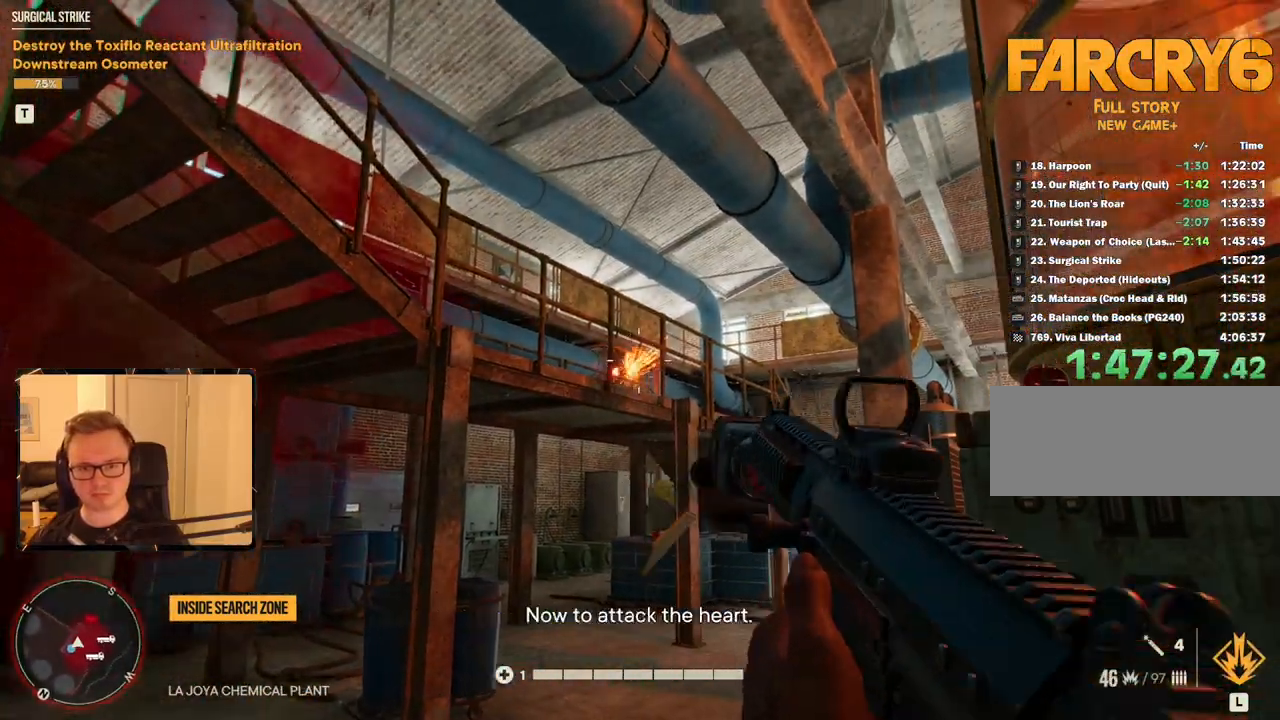
{"keys": ["a", "w"], "mouse": [], "events": [[50, "mouse_left", "down"], [150, "a", "down"], [150, "mouse_left", "up"], [150, "w", "down"]]}
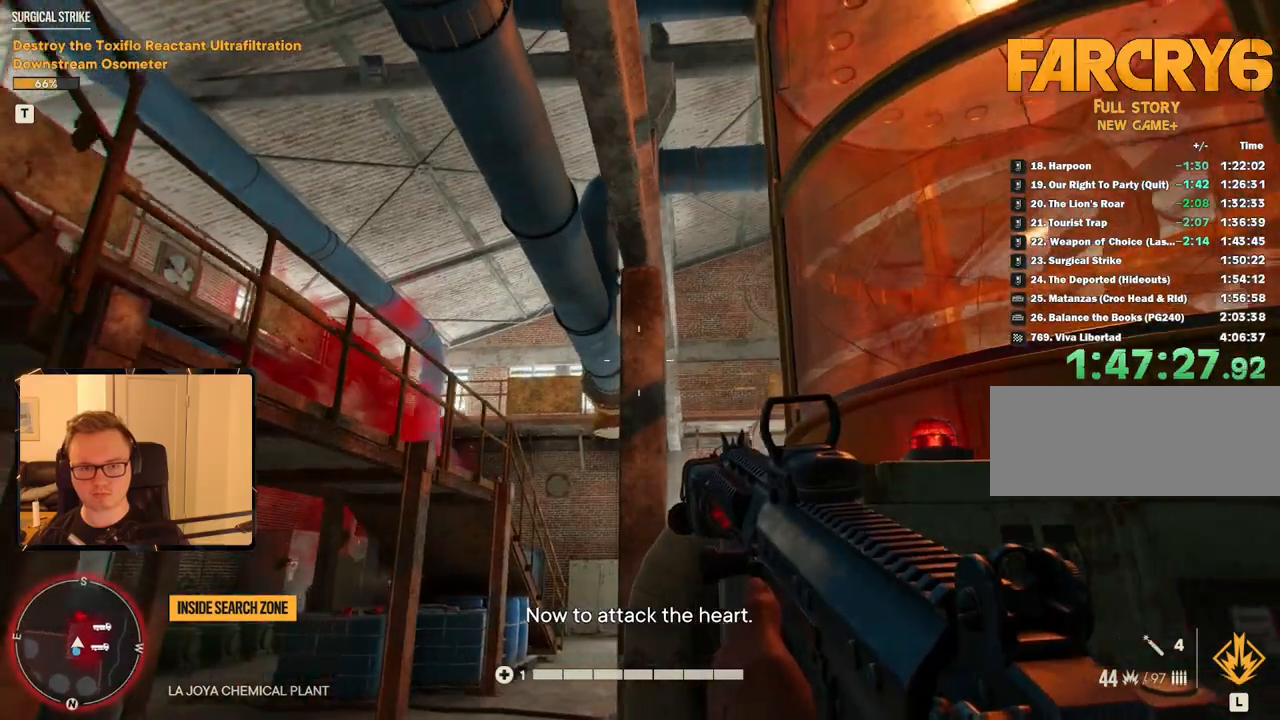
{"keys": ["w"], "mouse": ["left", "right"], "events": [[217, "mouse_right", "down"], [400, "a", "up"], [450, "mouse_left", "down"]]}
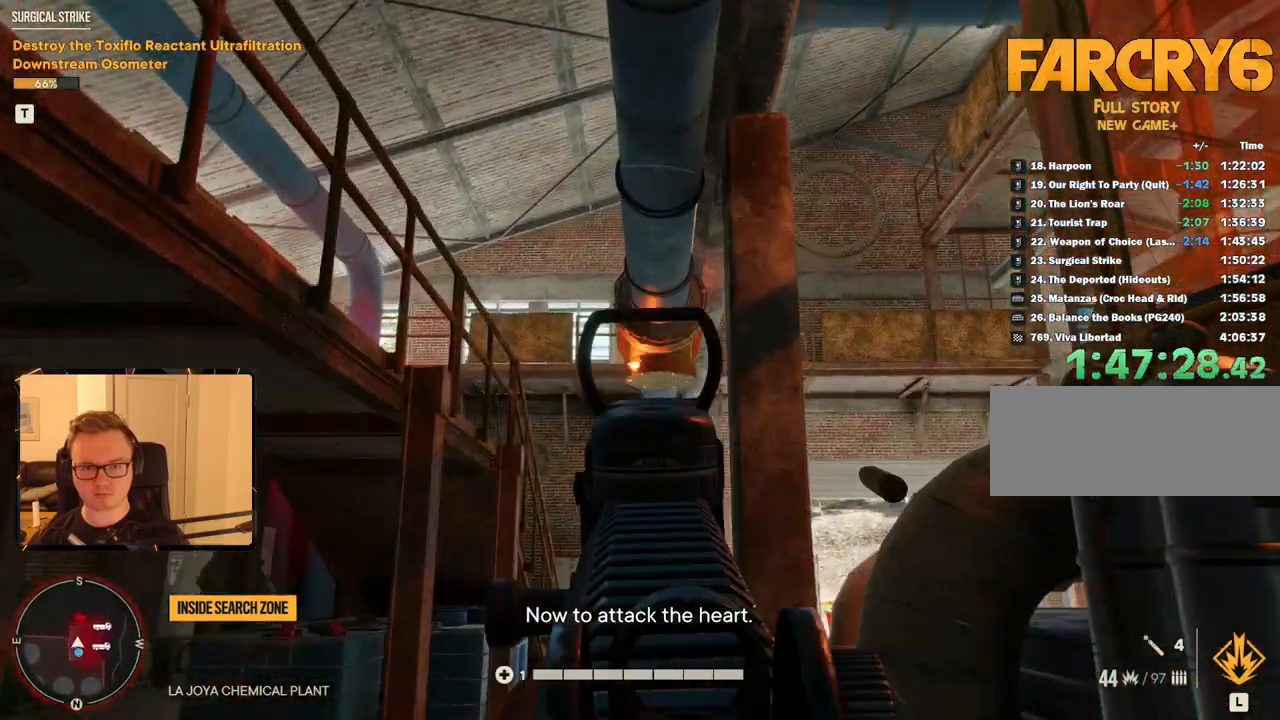
{"keys": ["a", "w"], "mouse": [], "events": [[83, "mouse_left", "up"], [167, "mouse_right", "up"], [217, "shift", "down"], [400, "shift", "up"], [450, "a", "down"]]}
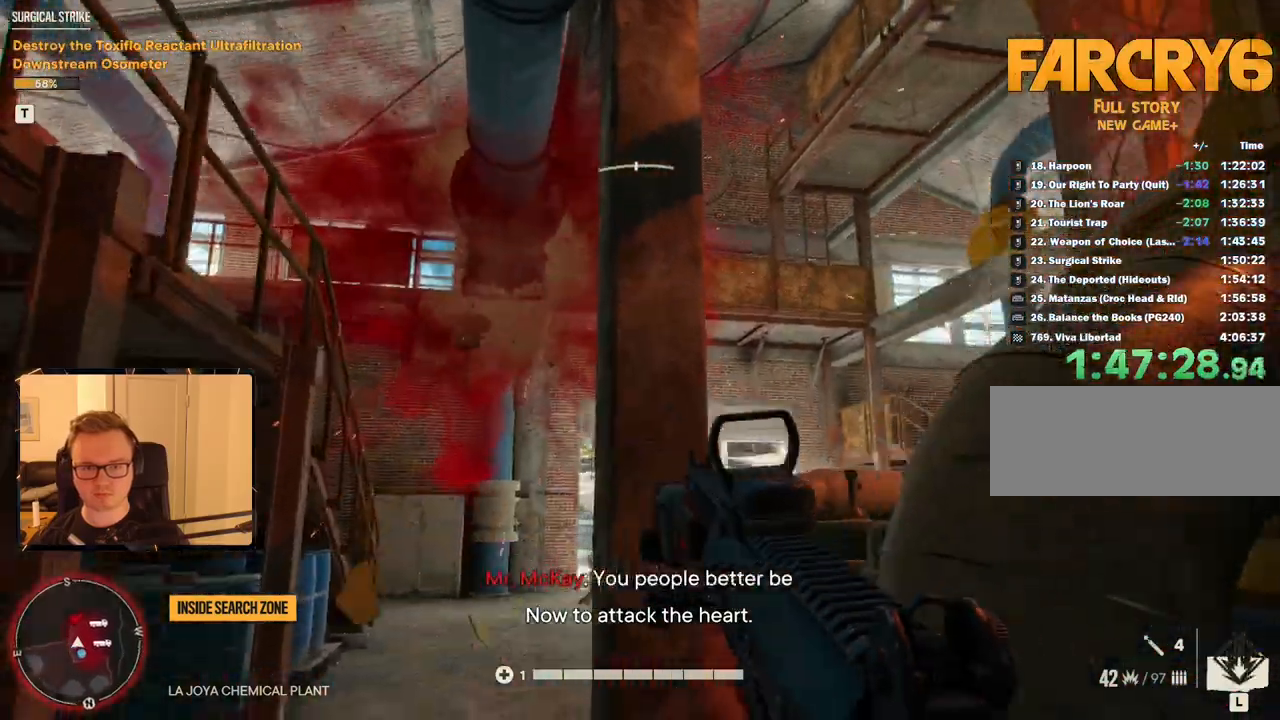
{"keys": ["a", "w"], "mouse": [], "events": [[317, "a", "up"], [317, "w", "up"], [417, "a", "down"], [417, "w", "down"]]}
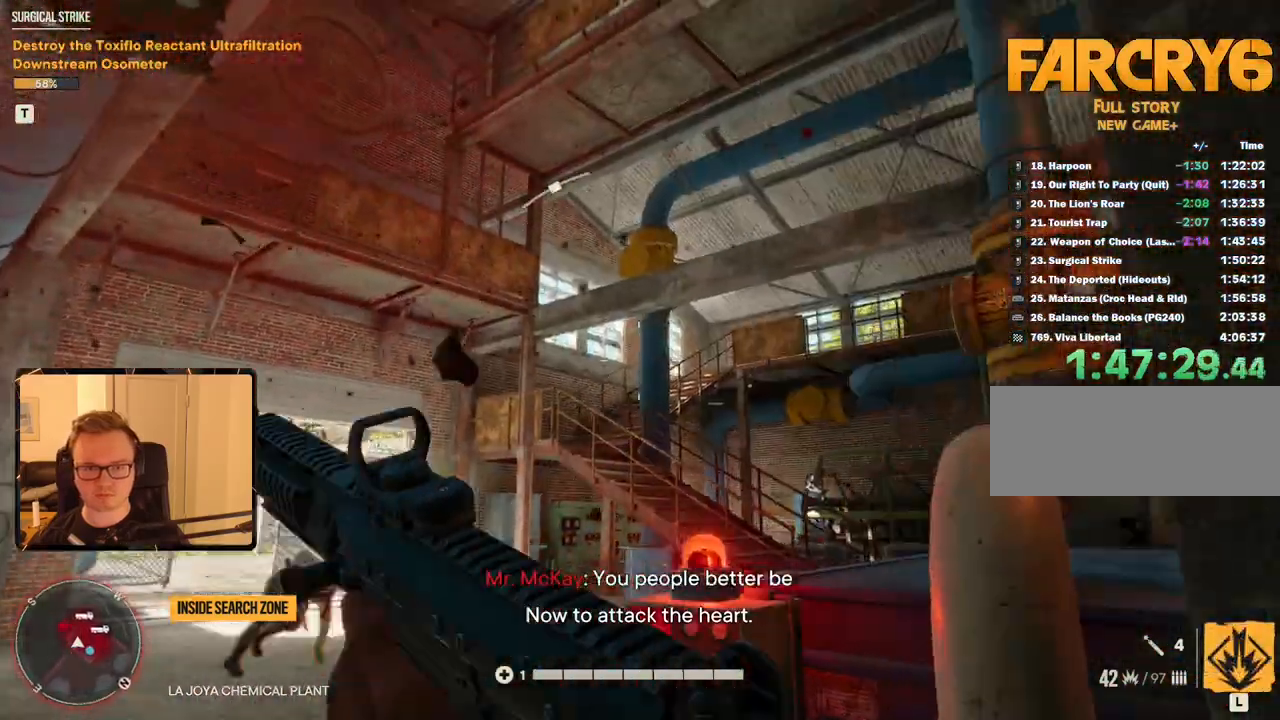
{"keys": [], "mouse": ["left", "right"], "events": [[50, "a", "up"], [100, "mouse_right", "down"], [100, "w", "up"], [383, "mouse_left", "down"]]}
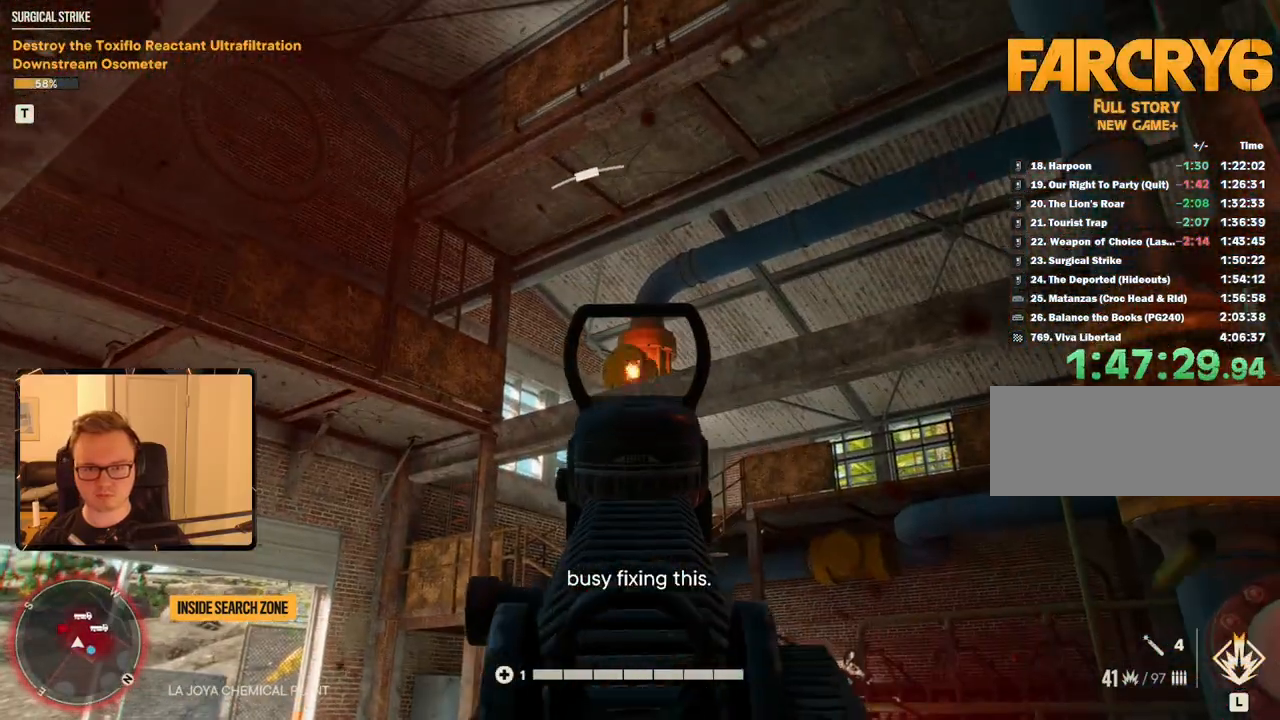
{"keys": ["a", "w"], "mouse": [], "events": [[17, "mouse_left", "up"], [50, "a", "down"], [50, "mouse_right", "up"], [217, "w", "down"]]}
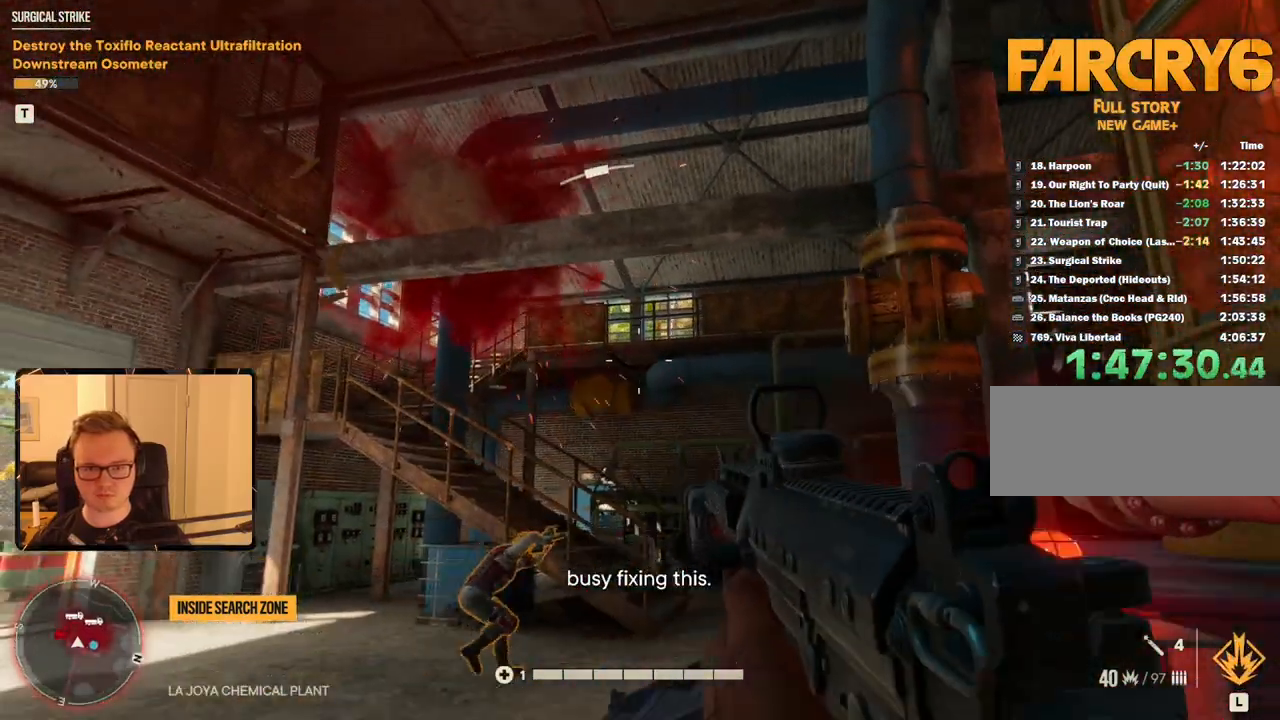
{"keys": ["a", "w"], "mouse": [], "events": [[133, "a", "up"], [133, "w", "up"], [183, "mouse_left", "down"], [267, "mouse_left", "up"], [367, "a", "down"], [417, "w", "down"]]}
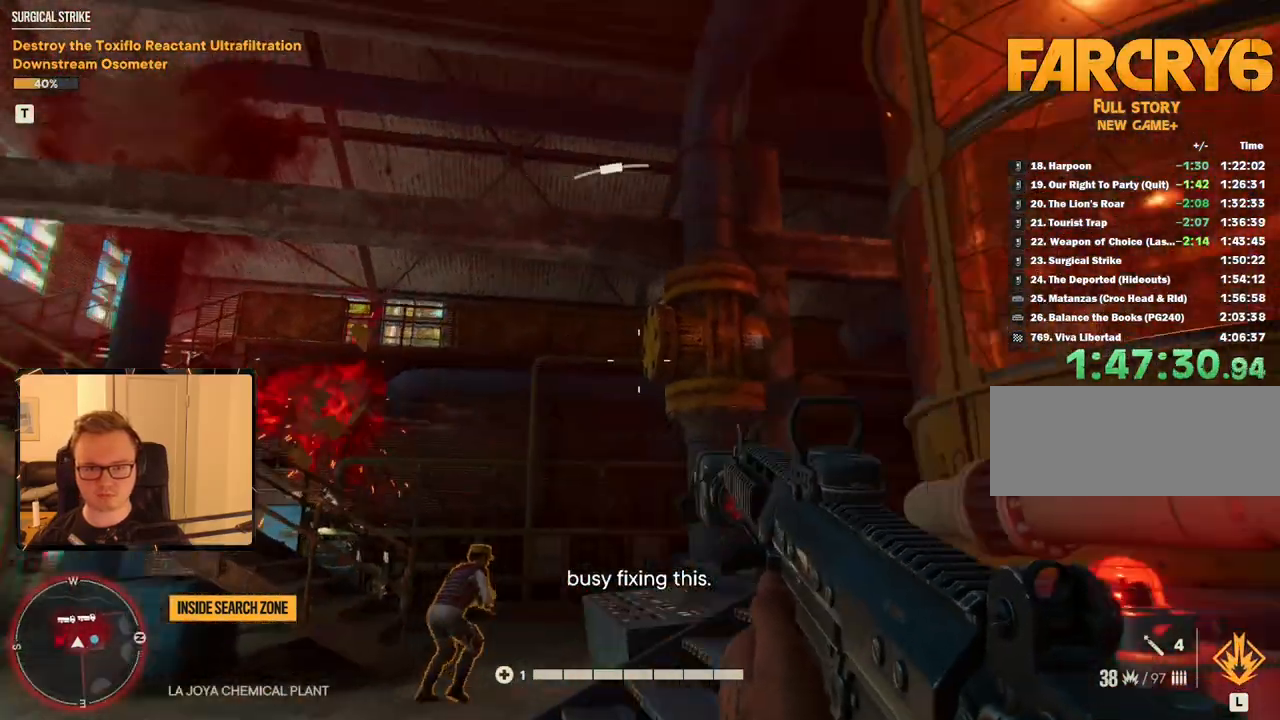
{"keys": ["a", "w"], "mouse": [], "events": [[233, "mouse_left", "down"], [317, "mouse_left", "up"]]}
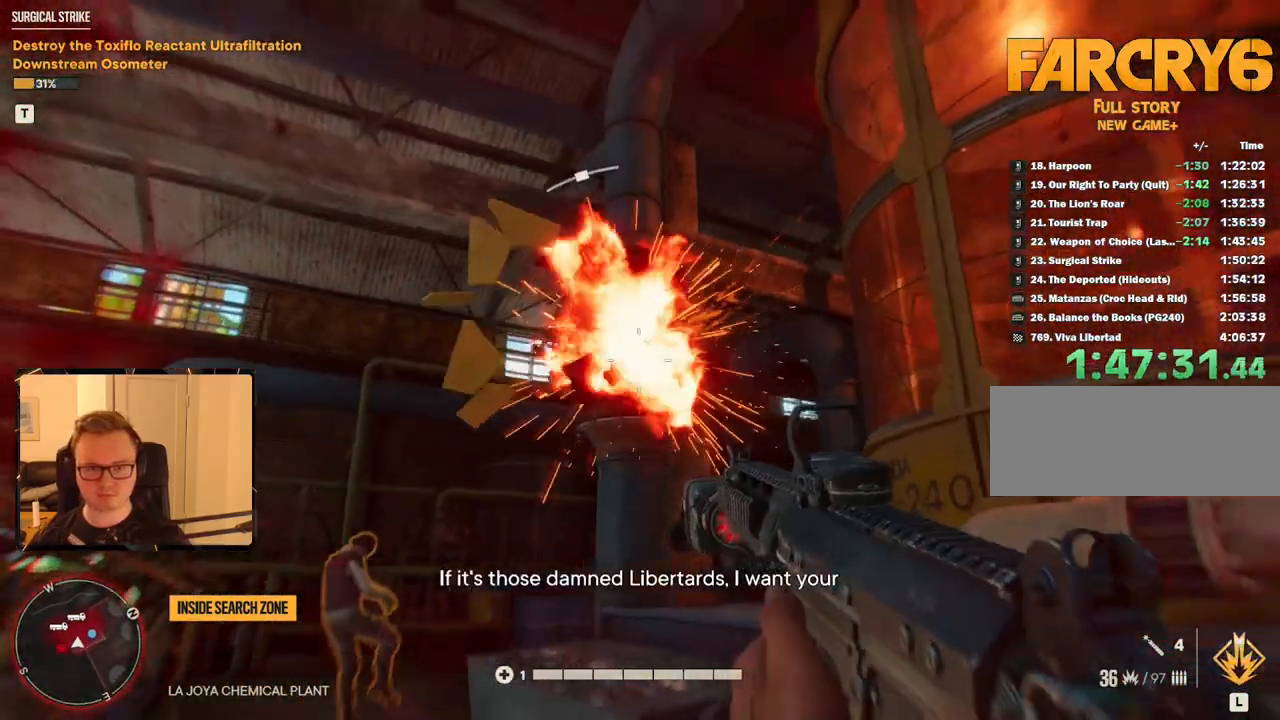
{"keys": ["a"], "mouse": [], "events": [[17, "shift", "down"], [300, "shift", "up"], [300, "w", "up"]]}
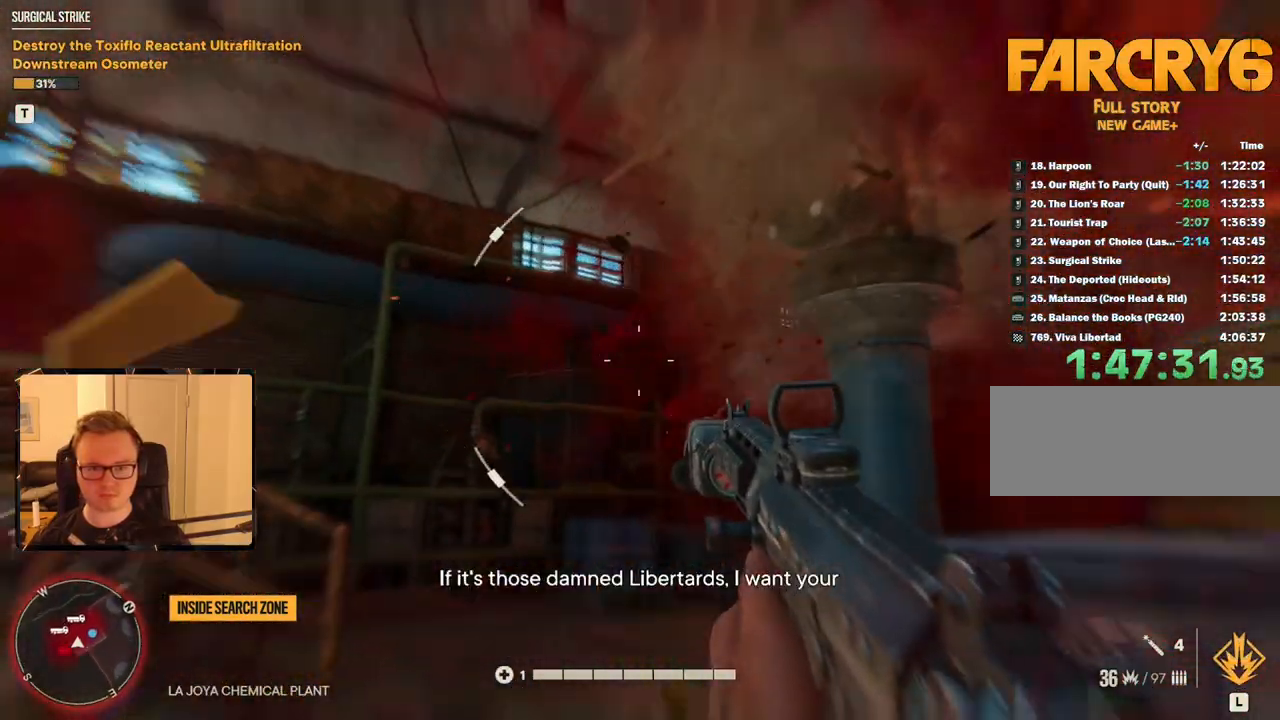
{"keys": ["w"], "mouse": [], "events": [[67, "w", "down"], [317, "a", "up"], [400, "d", "down"], [500, "d", "up"]]}
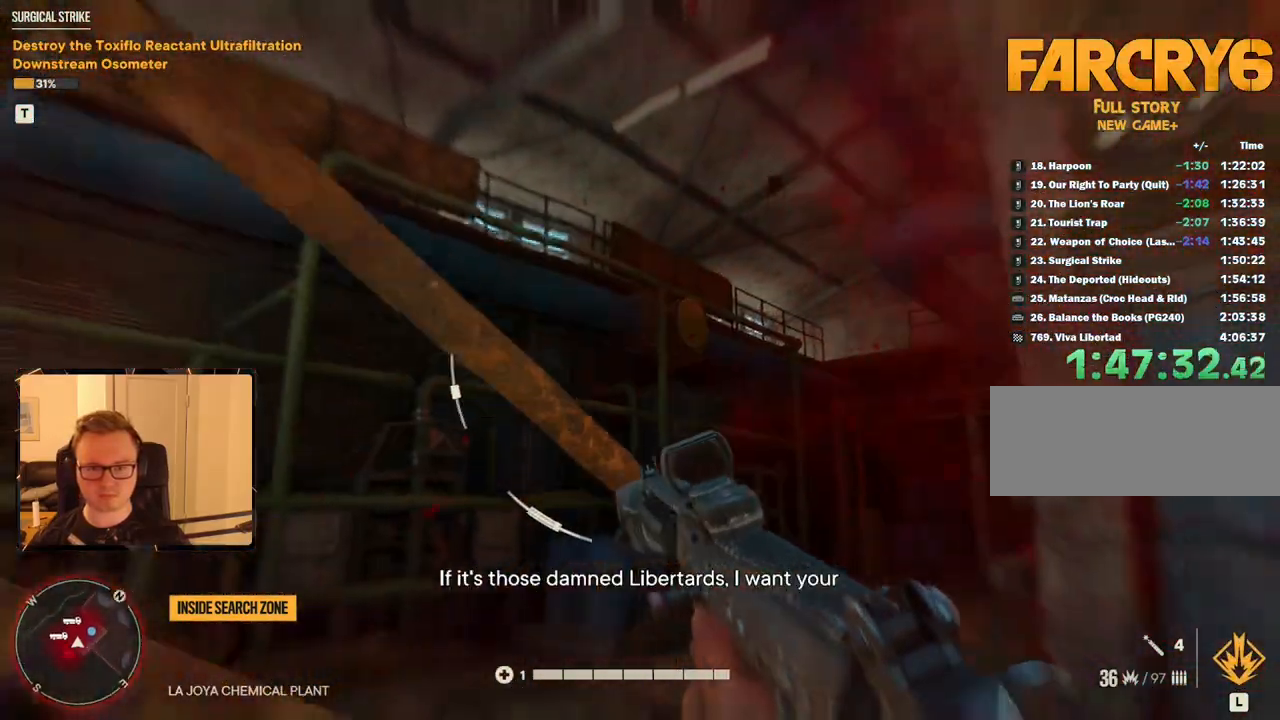
{"keys": ["d", "w"], "mouse": [], "events": [[50, "w", "up"], [217, "mouse_left", "down"], [367, "mouse_left", "up"], [367, "w", "down"], [500, "d", "down"]]}
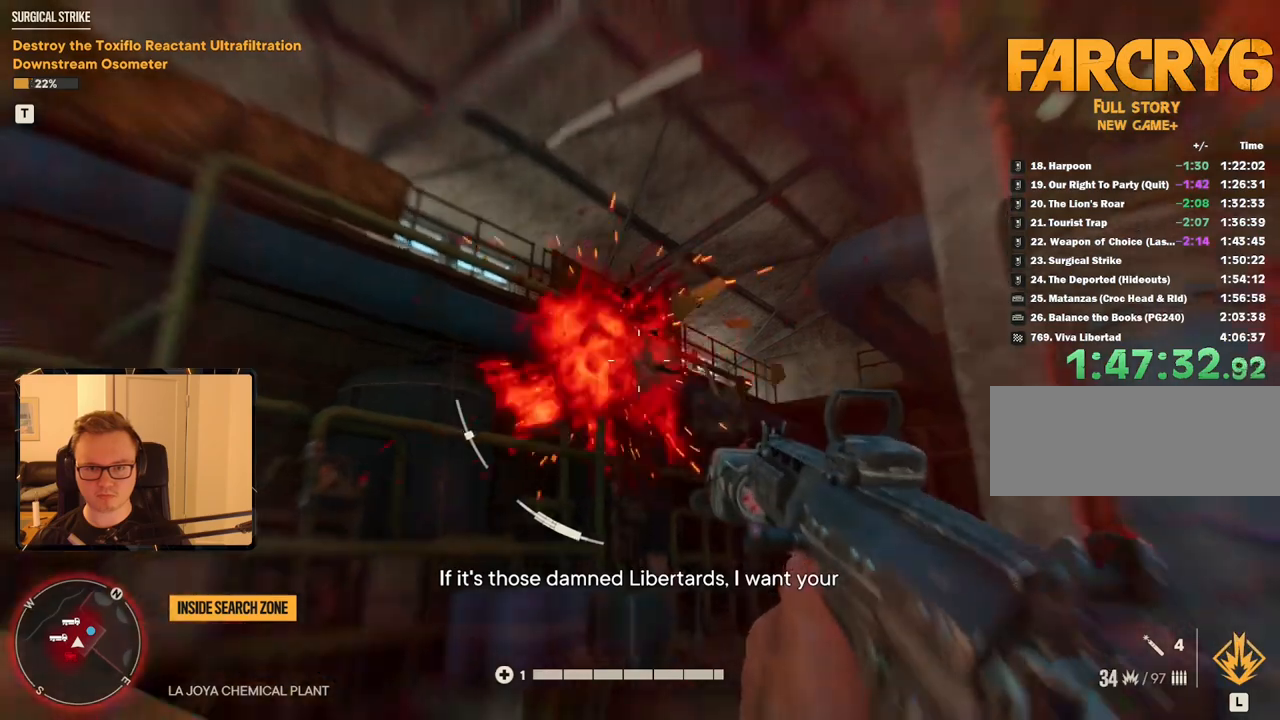
{"keys": ["a"], "mouse": [], "events": [[133, "d", "up"], [200, "a", "down"], [467, "w", "up"]]}
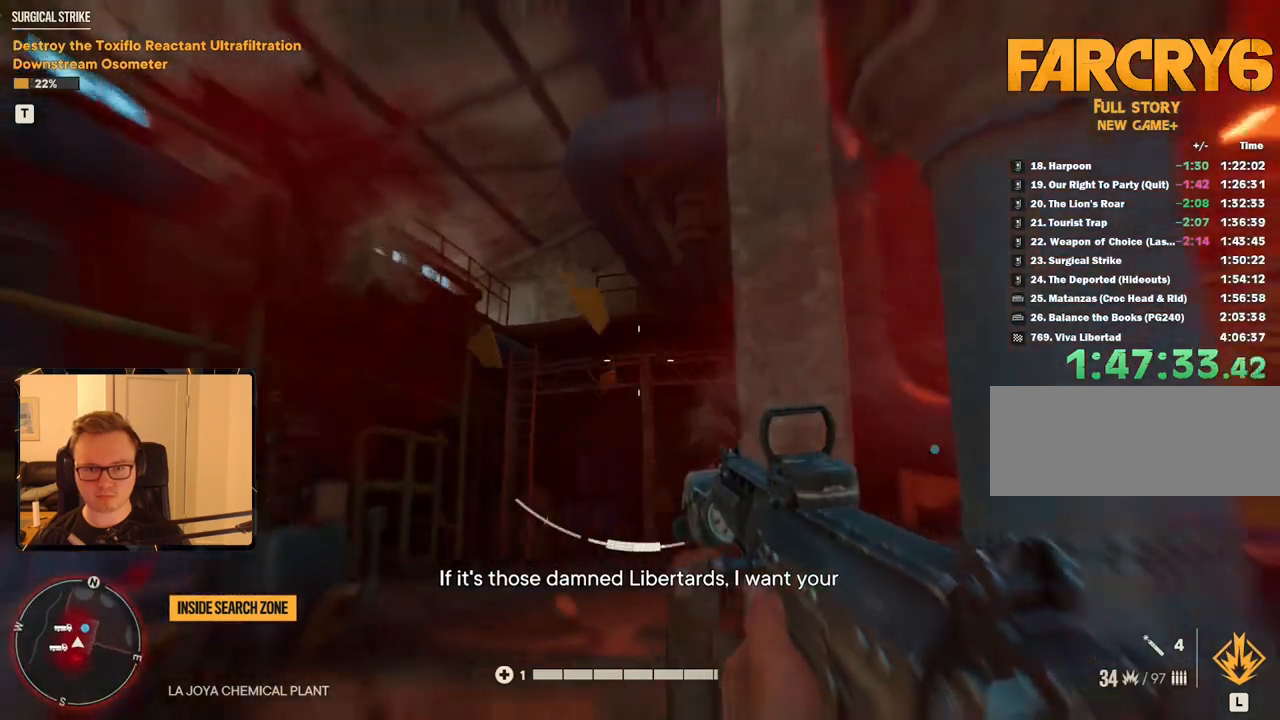
{"keys": [], "mouse": ["right"], "events": [[367, "mouse_right", "down"], [383, "a", "up"]]}
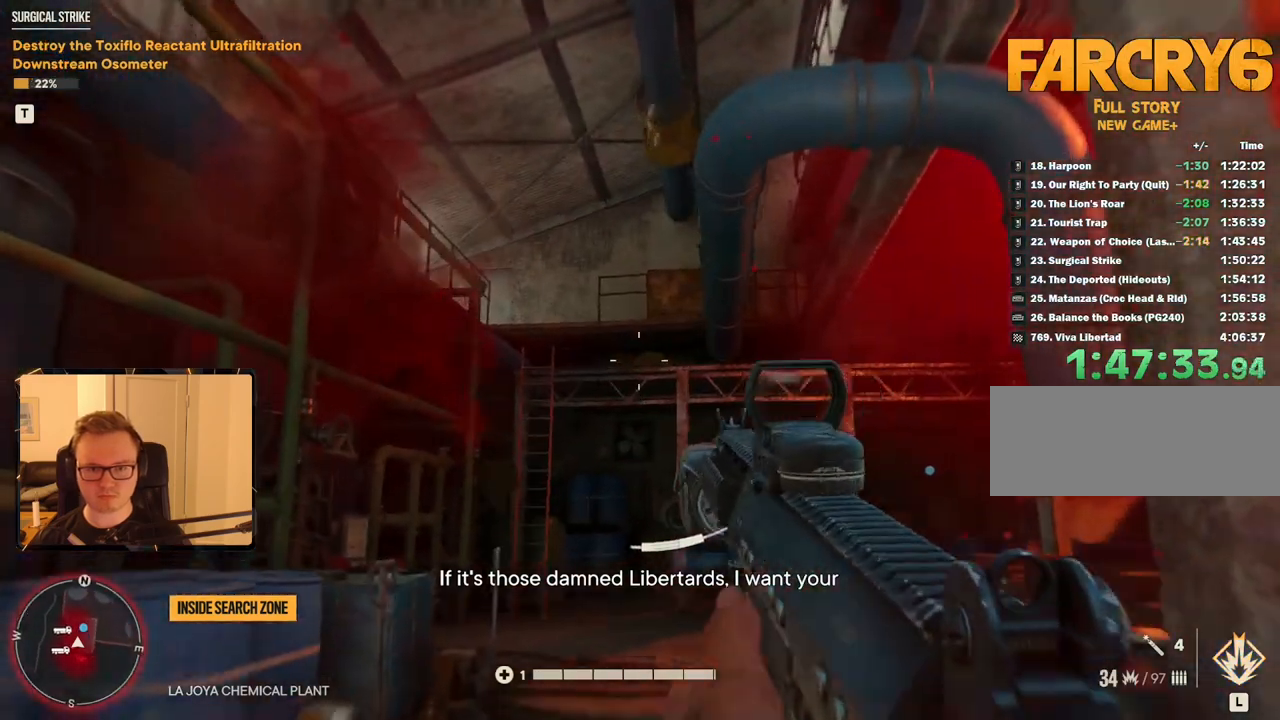
{"keys": [], "mouse": ["right"], "events": [[117, "mouse_left", "down"], [267, "mouse_left", "up"], [317, "a", "down"], [500, "a", "up"]]}
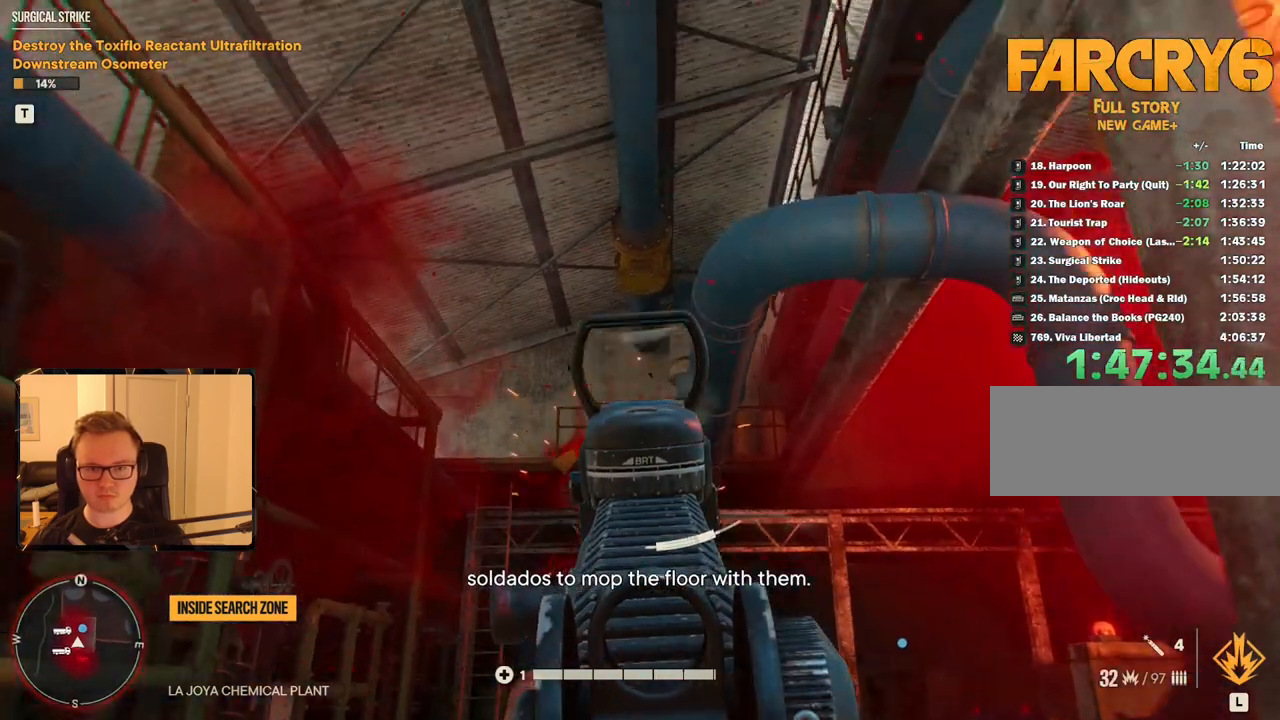
{"keys": [], "mouse": [], "events": [[267, "mouse_left", "down"], [350, "mouse_left", "up"], [400, "mouse_right", "up"]]}